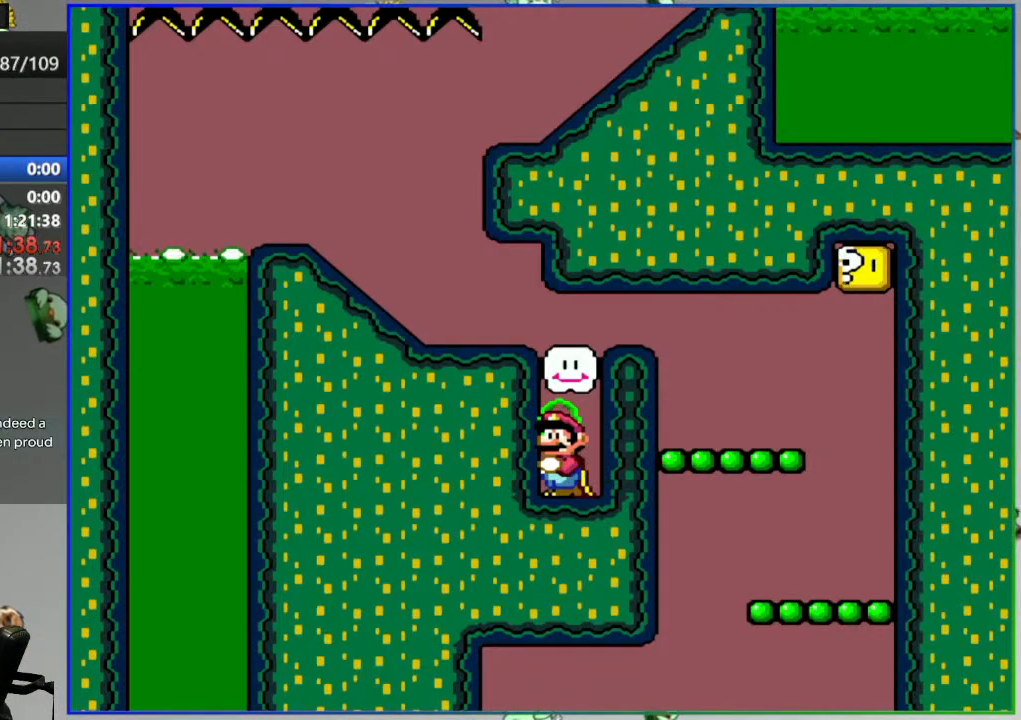
Gameplay with a controller (Nintendo layout); each line is a JSON object with the inputs held at the frame after it. "events" lists button and stick changes between this image and that frame as [ms after this image, input, new state], when the widget could be followed in between. Not read: DPAD_RIGHT L3 R3 START.
{"buttons": [], "events": [[100, "SELECT", "up"]]}
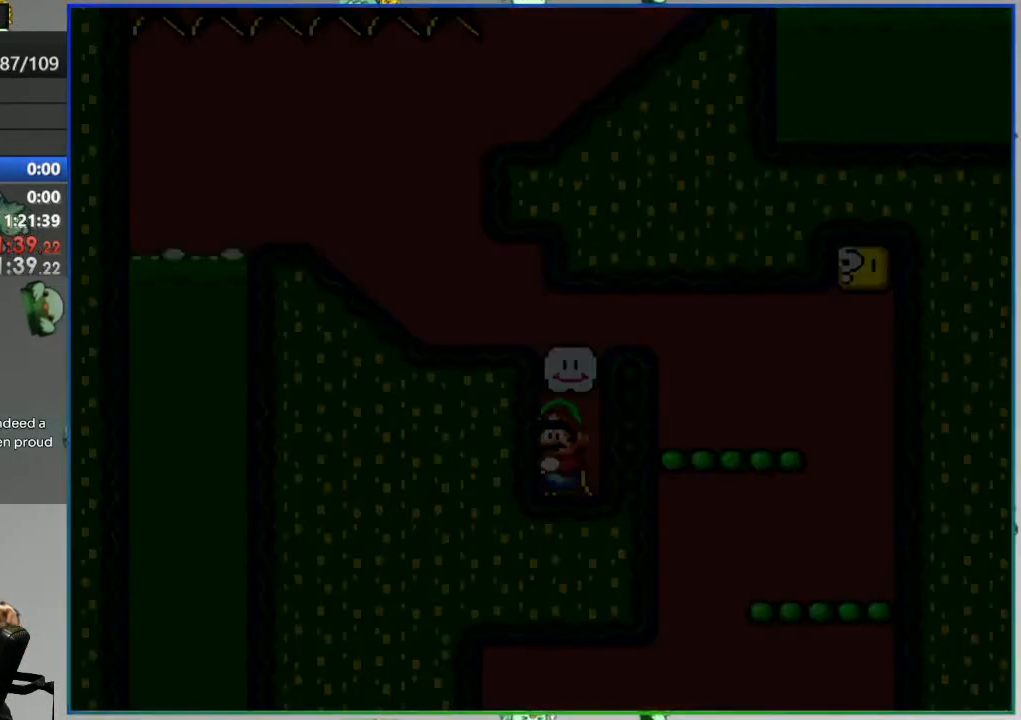
{"buttons": [], "events": []}
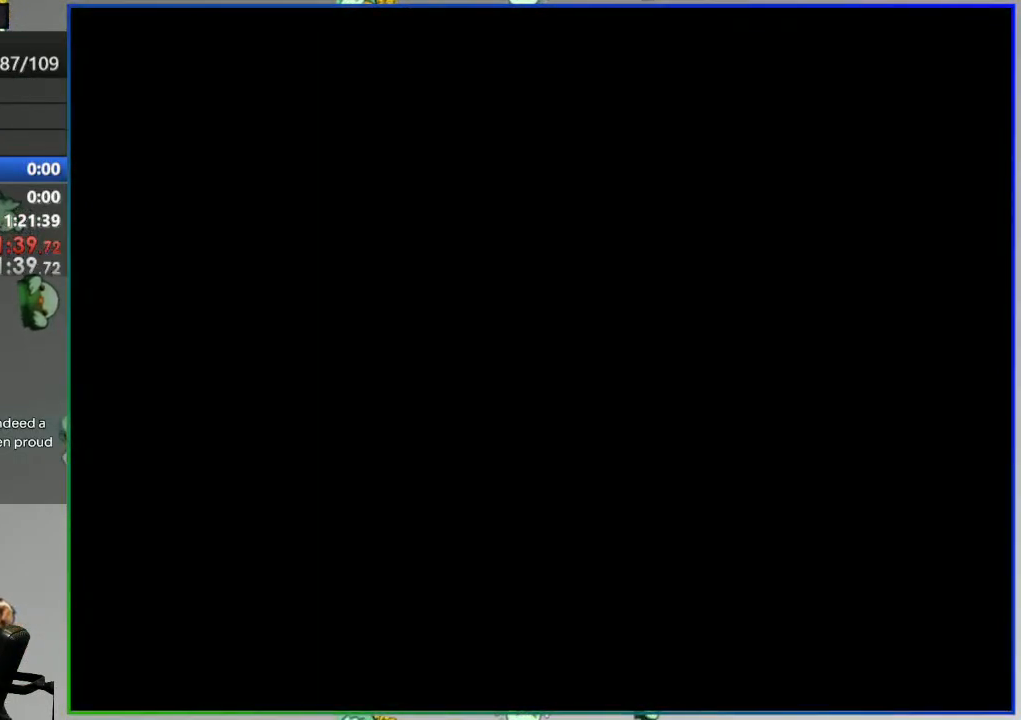
{"buttons": [], "events": []}
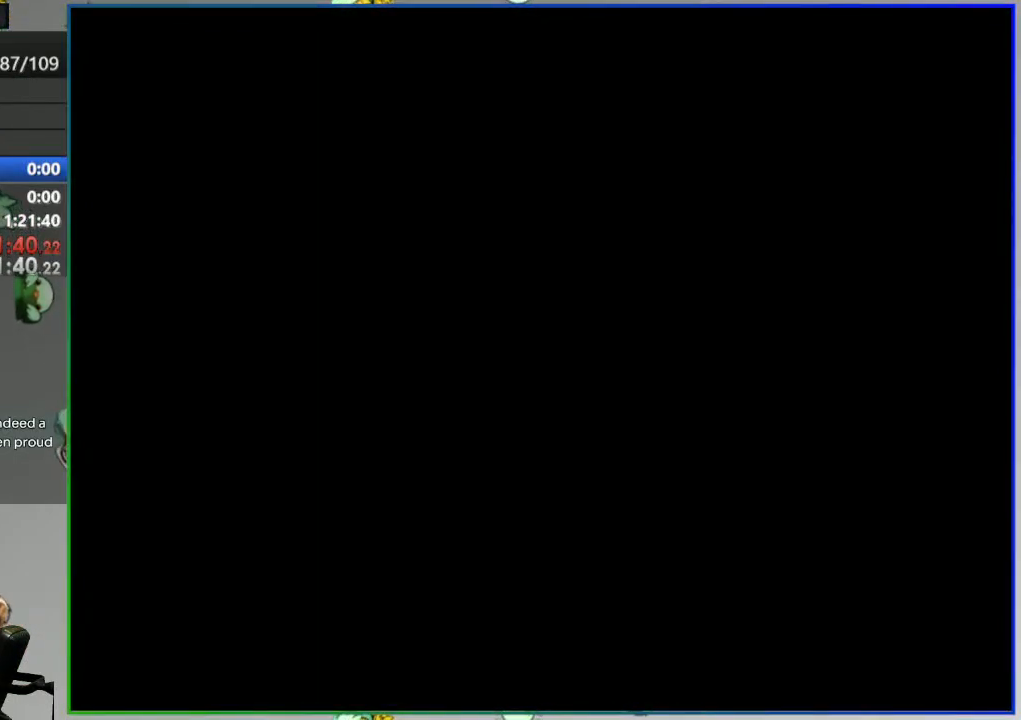
{"buttons": [], "events": []}
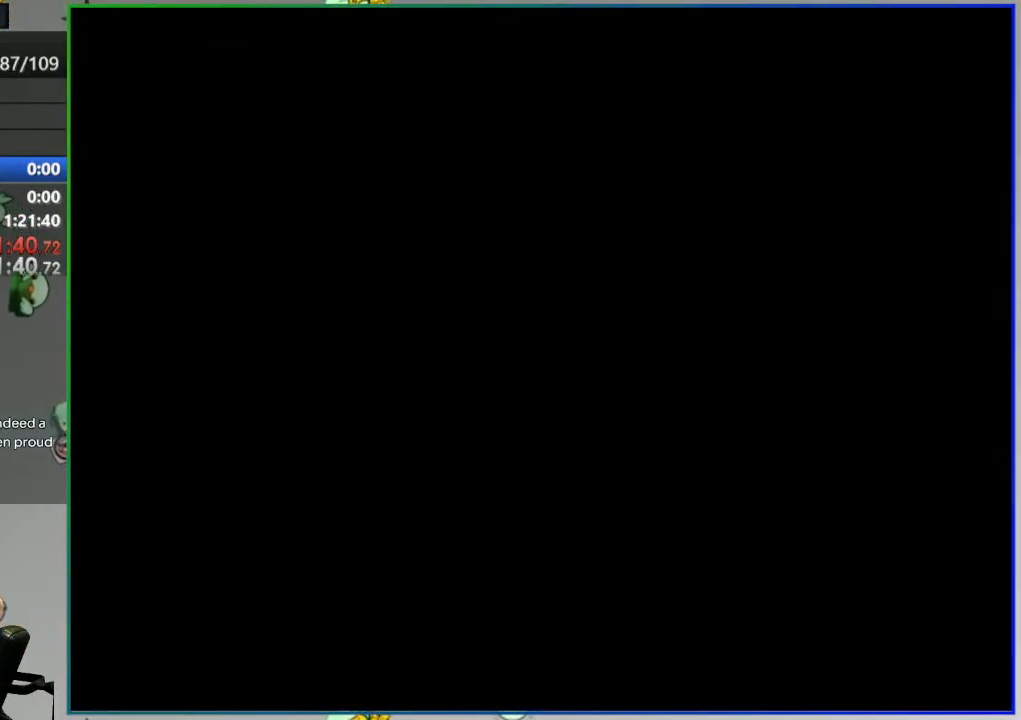
{"buttons": [], "events": []}
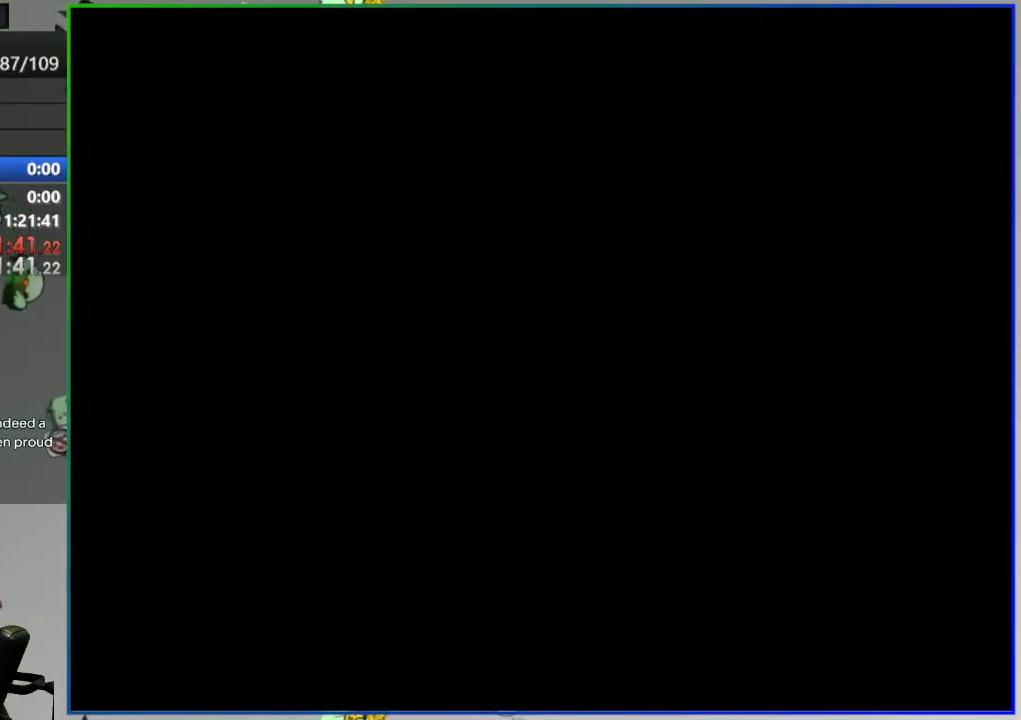
{"buttons": [], "events": []}
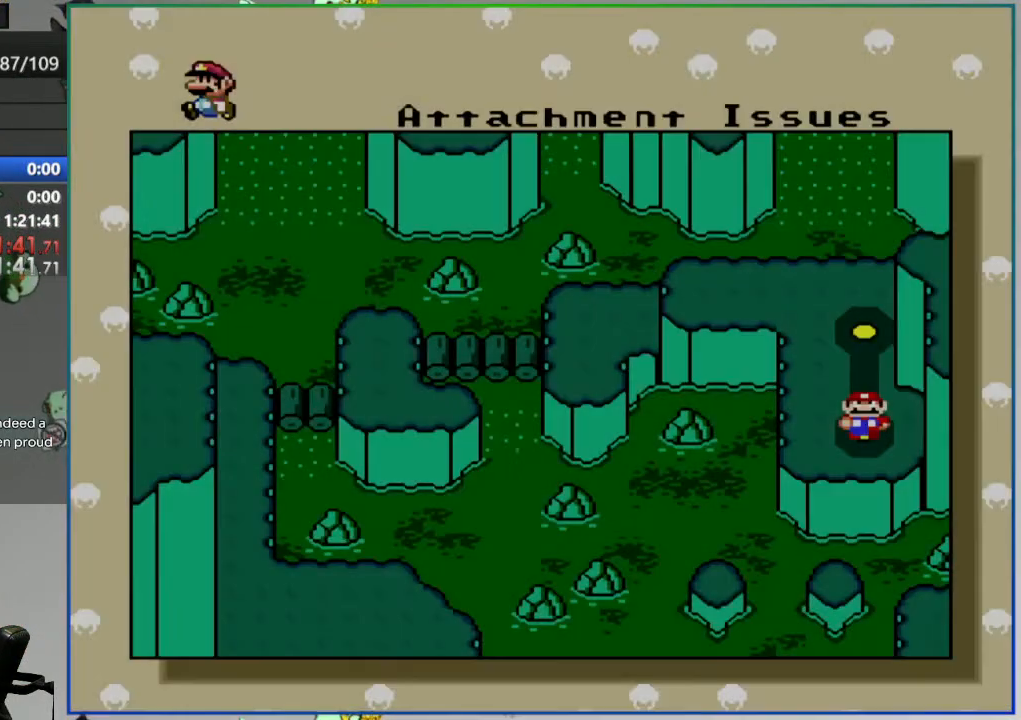
{"buttons": [], "events": [[100, "A", "down"], [183, "A", "up"], [267, "A", "down"], [333, "A", "up"], [400, "A", "down"], [483, "A", "up"]]}
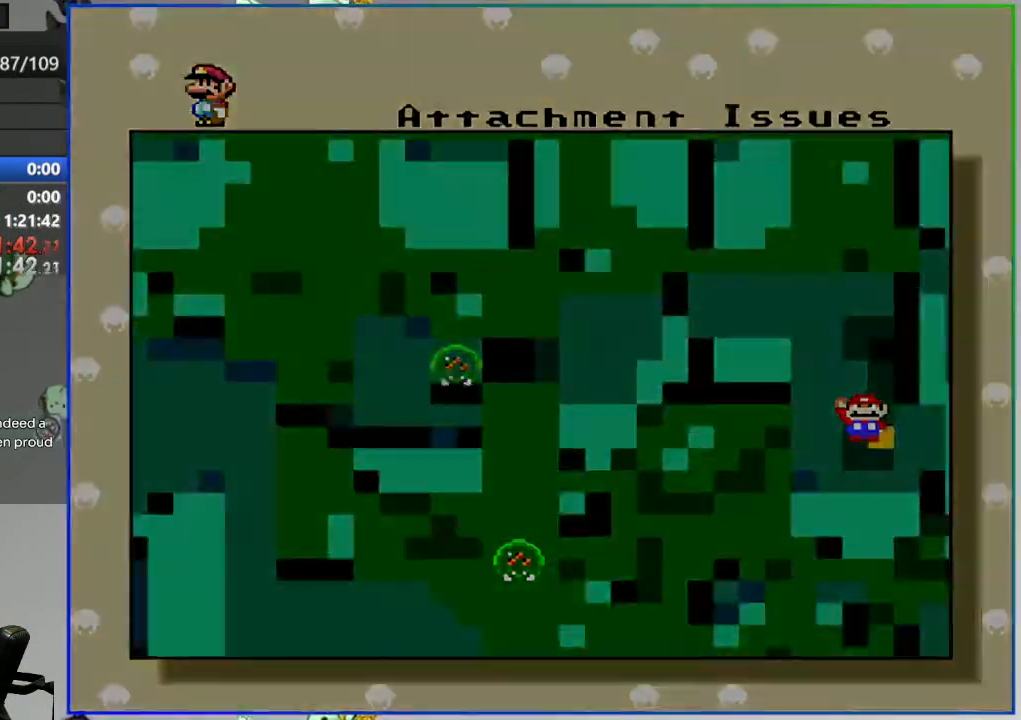
{"buttons": [], "events": []}
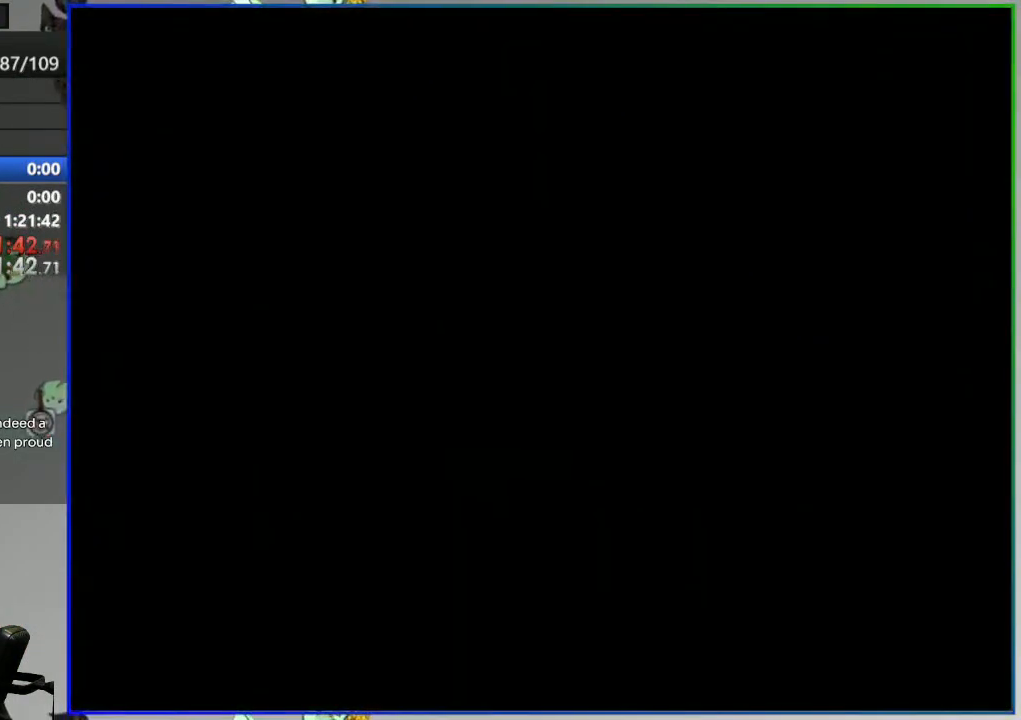
{"buttons": [], "events": []}
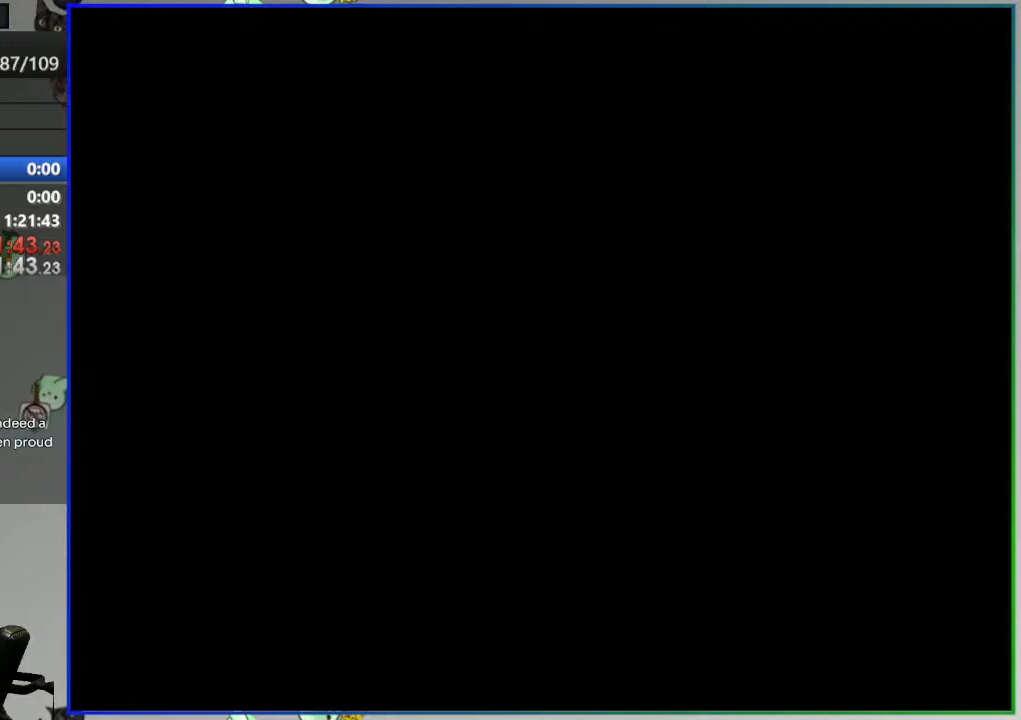
{"buttons": [], "events": []}
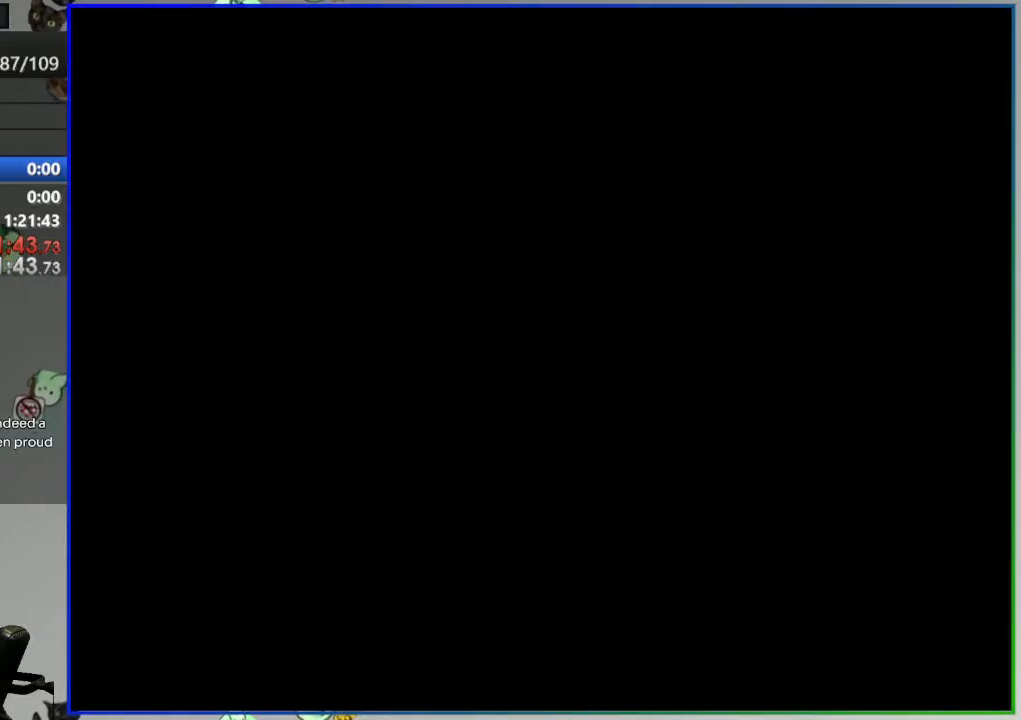
{"buttons": [], "events": []}
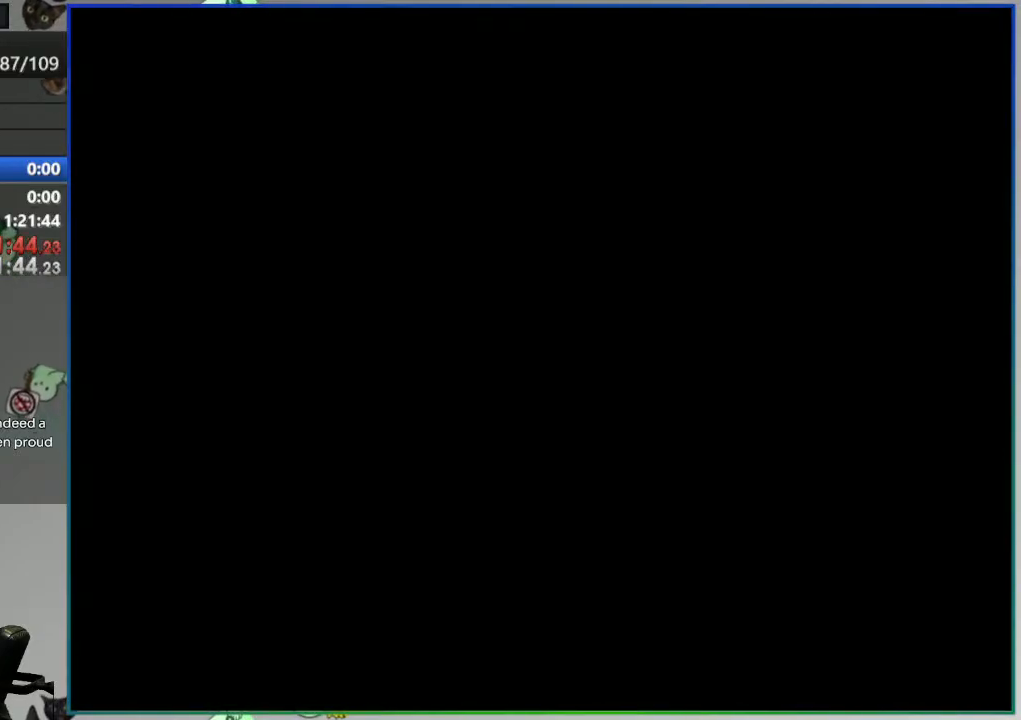
{"buttons": ["Y"], "events": [[17, "Y", "down"]]}
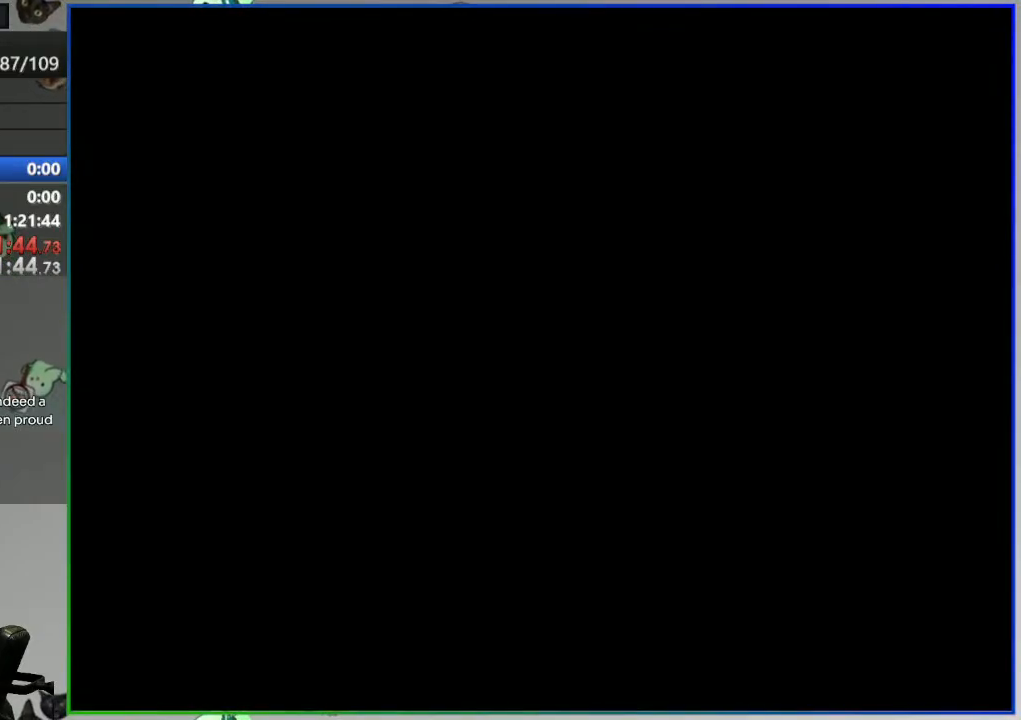
{"buttons": ["Y"], "events": []}
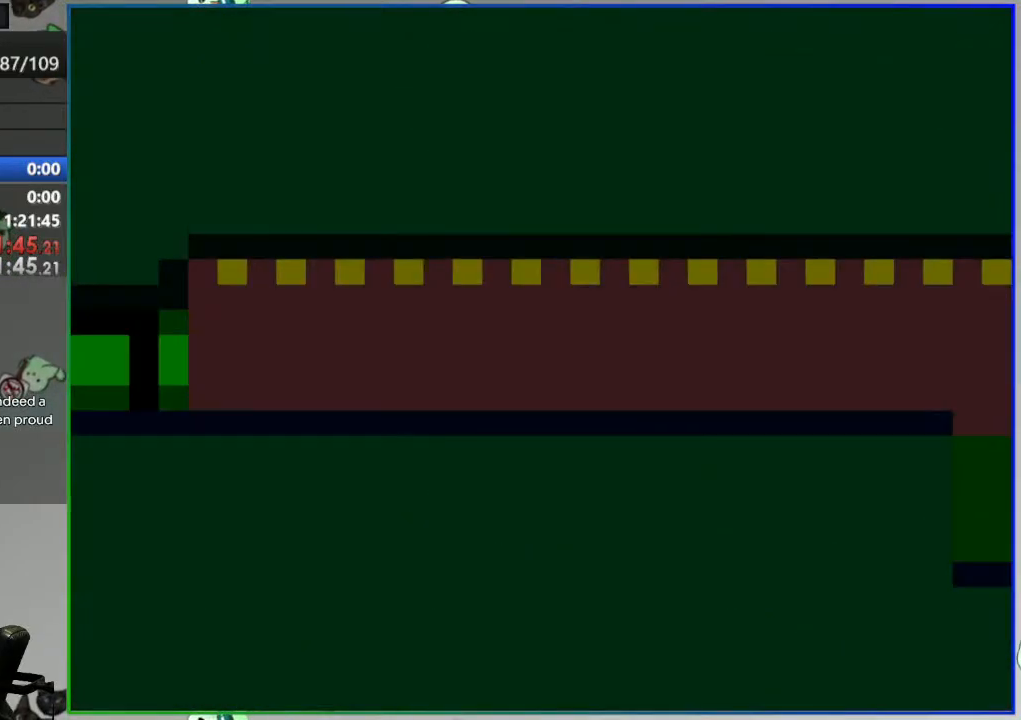
{"buttons": ["Y"], "events": []}
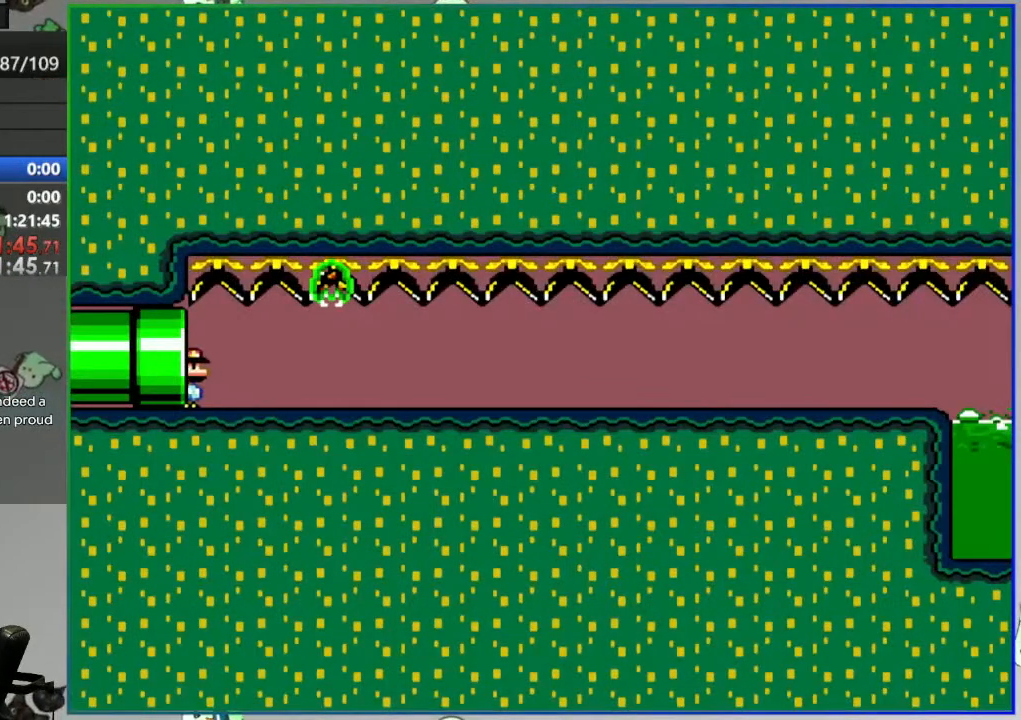
{"buttons": ["Y"], "events": []}
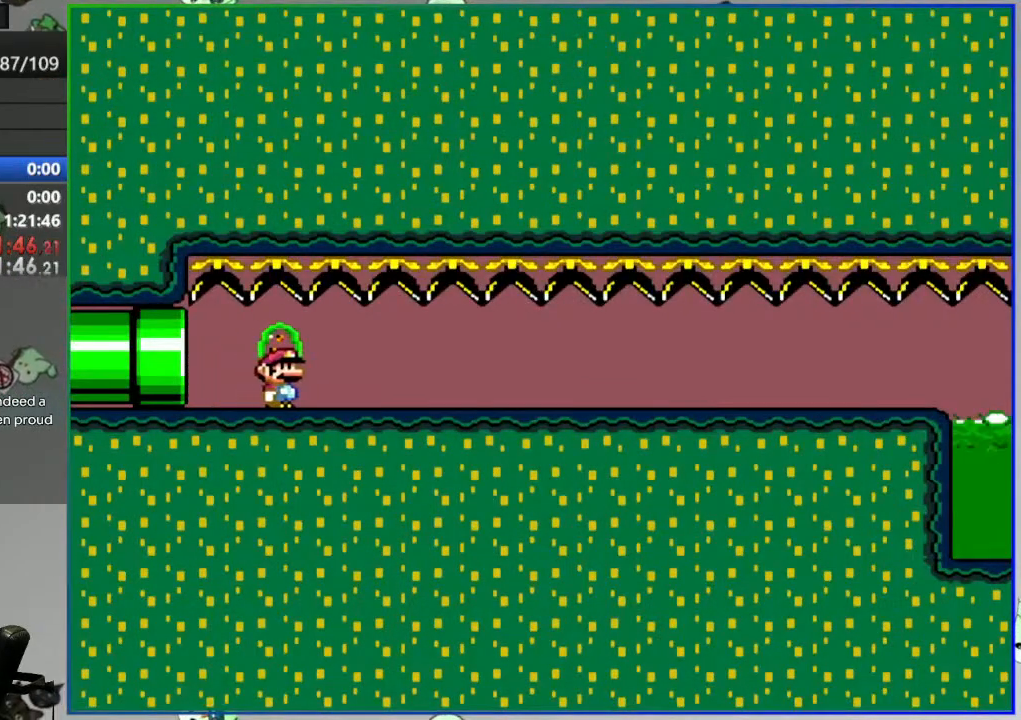
{"buttons": ["Y"], "events": []}
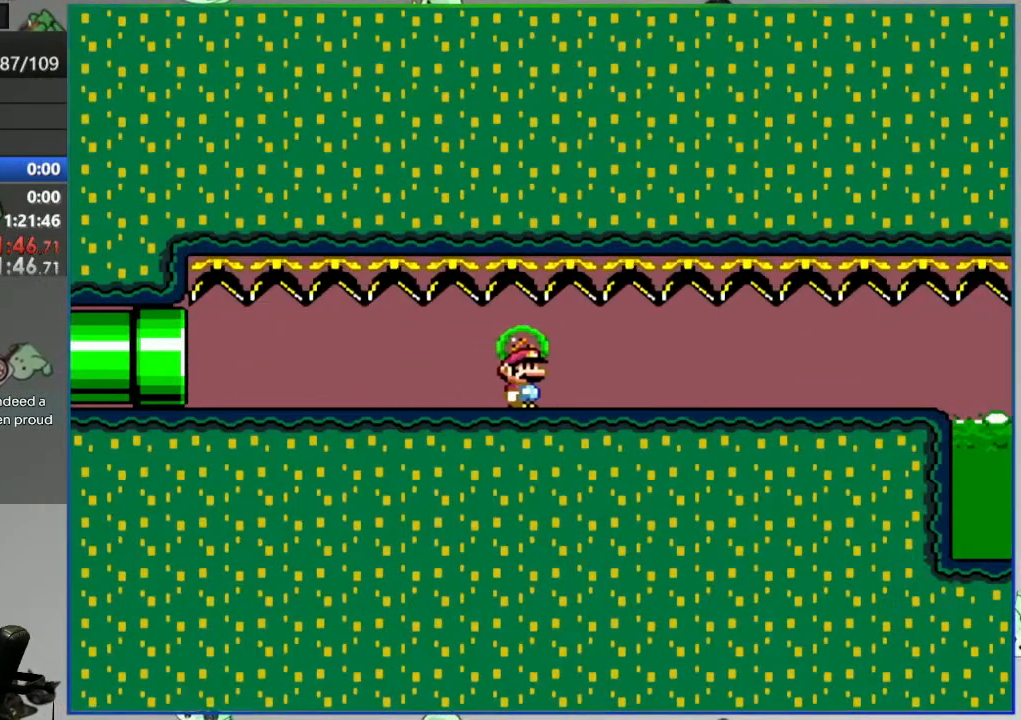
{"buttons": ["Y"], "events": []}
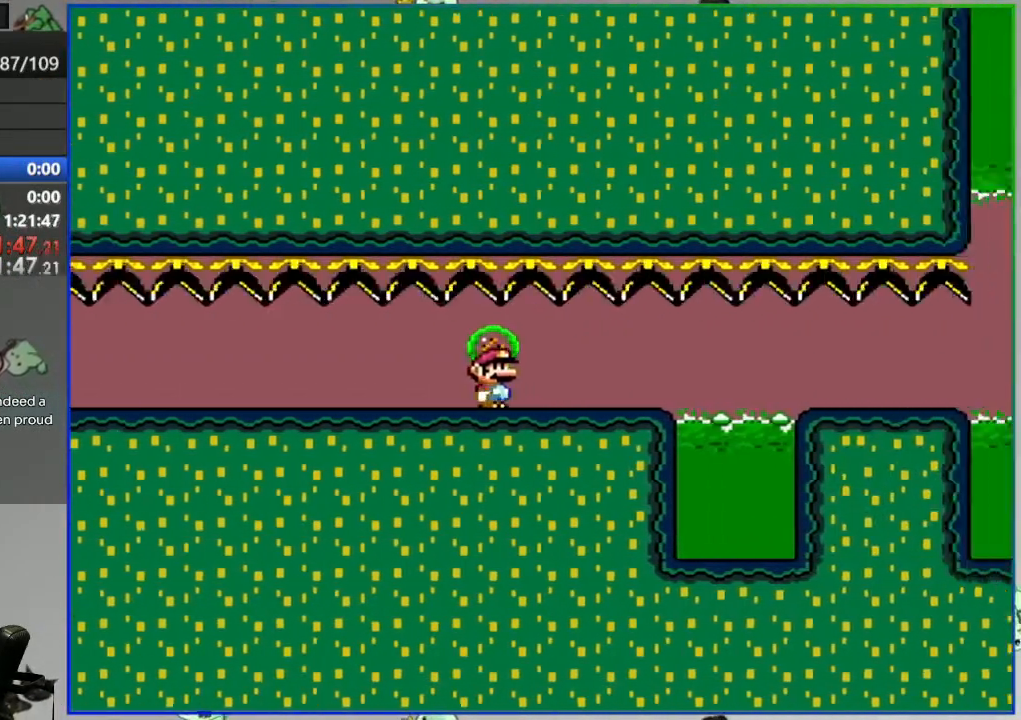
{"buttons": ["Y"], "events": [[100, "A", "down"], [383, "A", "up"]]}
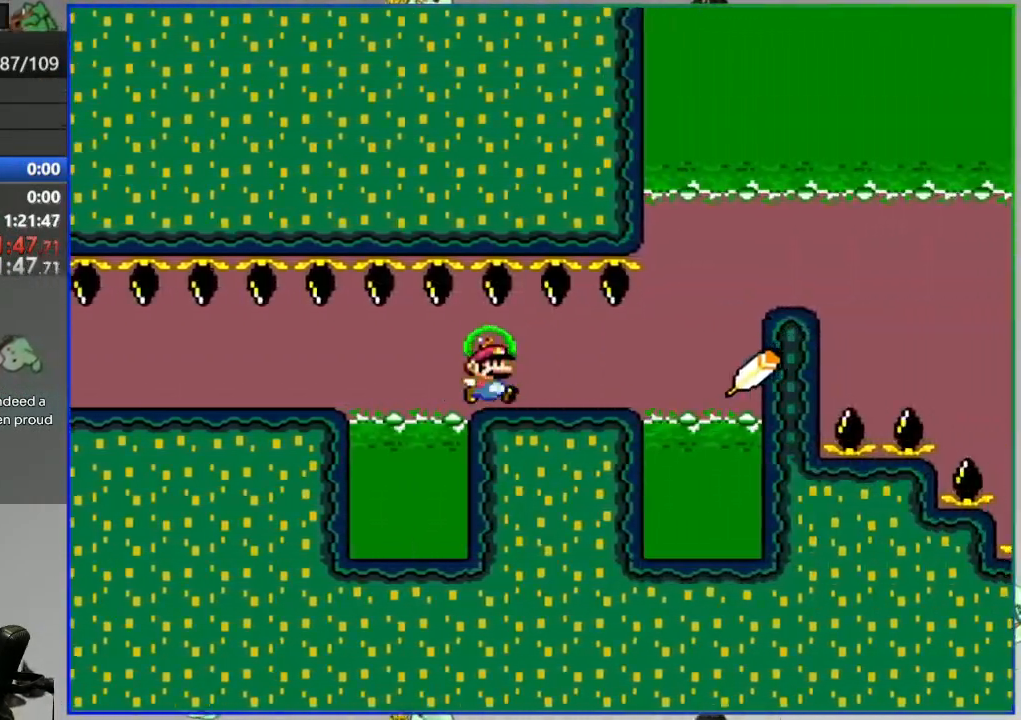
{"buttons": ["A", "Y"], "events": [[17, "A", "down"]]}
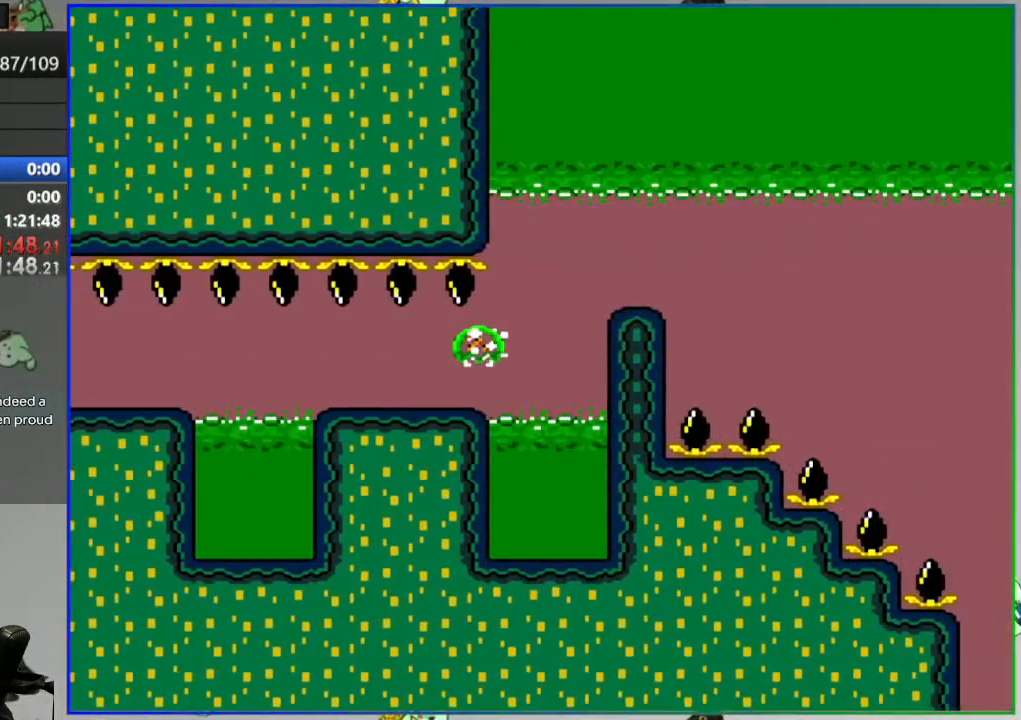
{"buttons": ["A", "Y"], "events": []}
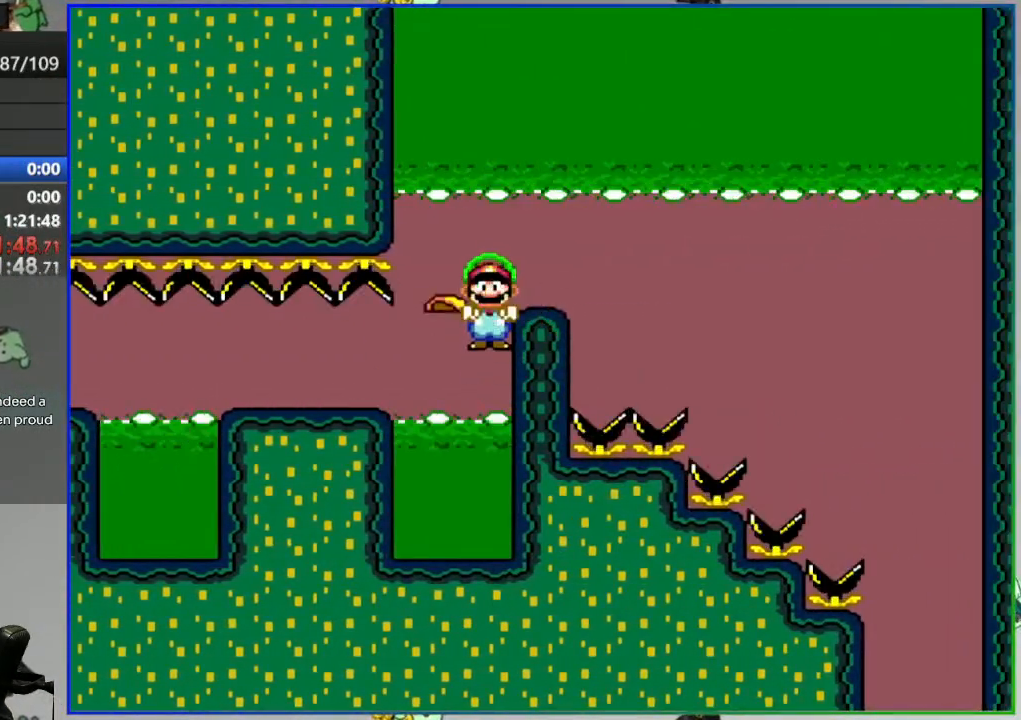
{"buttons": ["Y"], "events": [[283, "A", "up"], [300, "B", "down"], [450, "B", "up"]]}
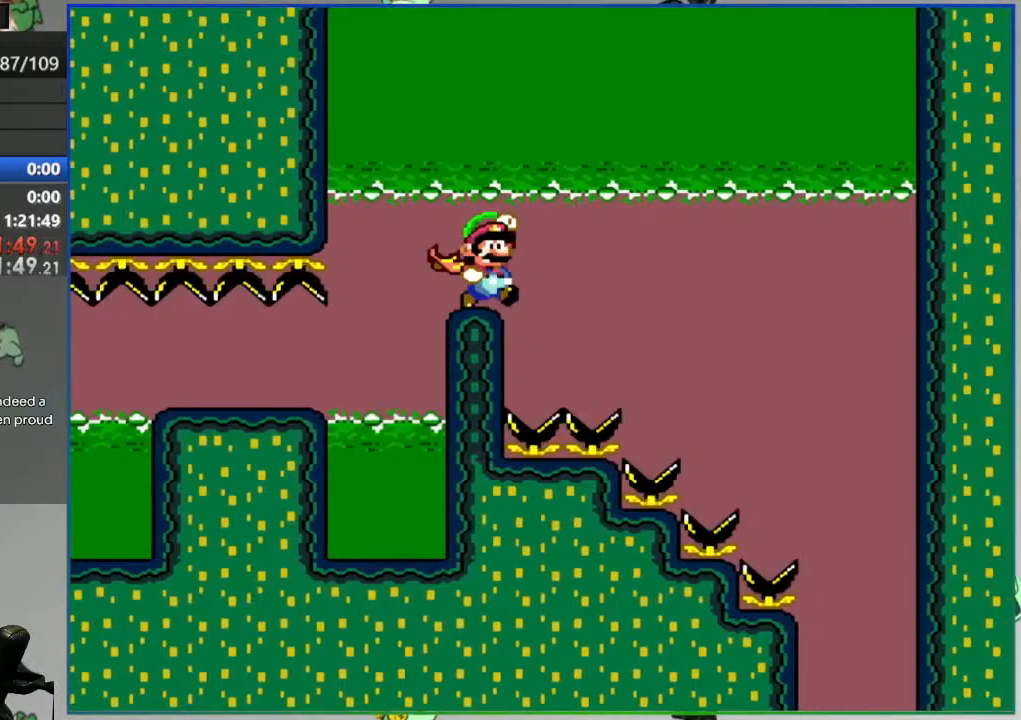
{"buttons": ["Y"], "events": []}
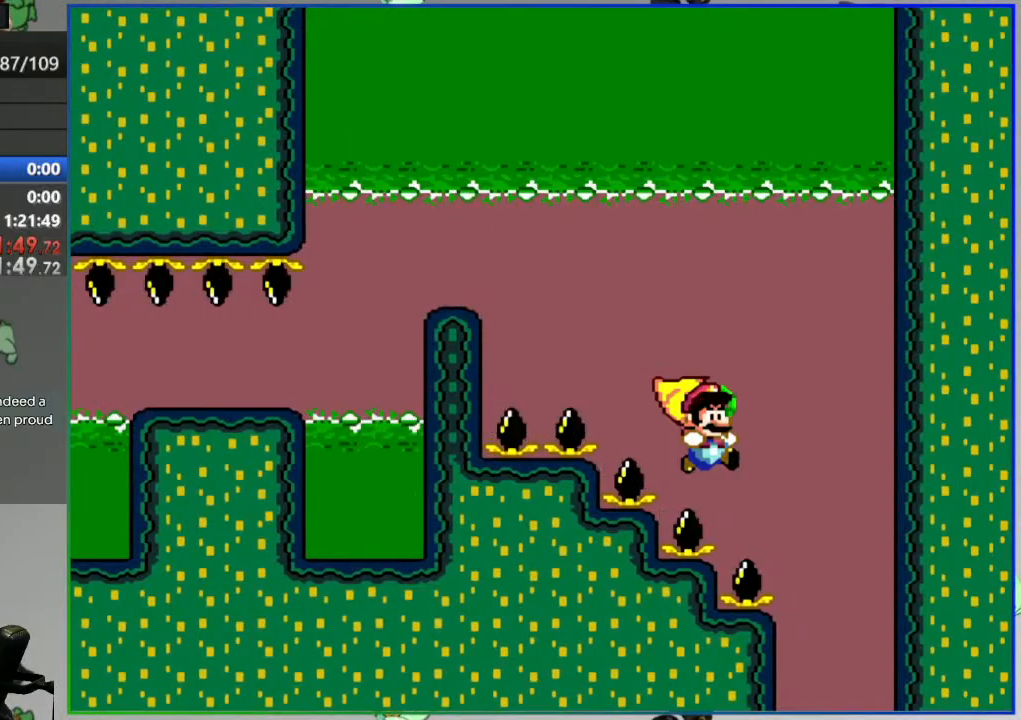
{"buttons": [], "events": [[233, "Y", "up"]]}
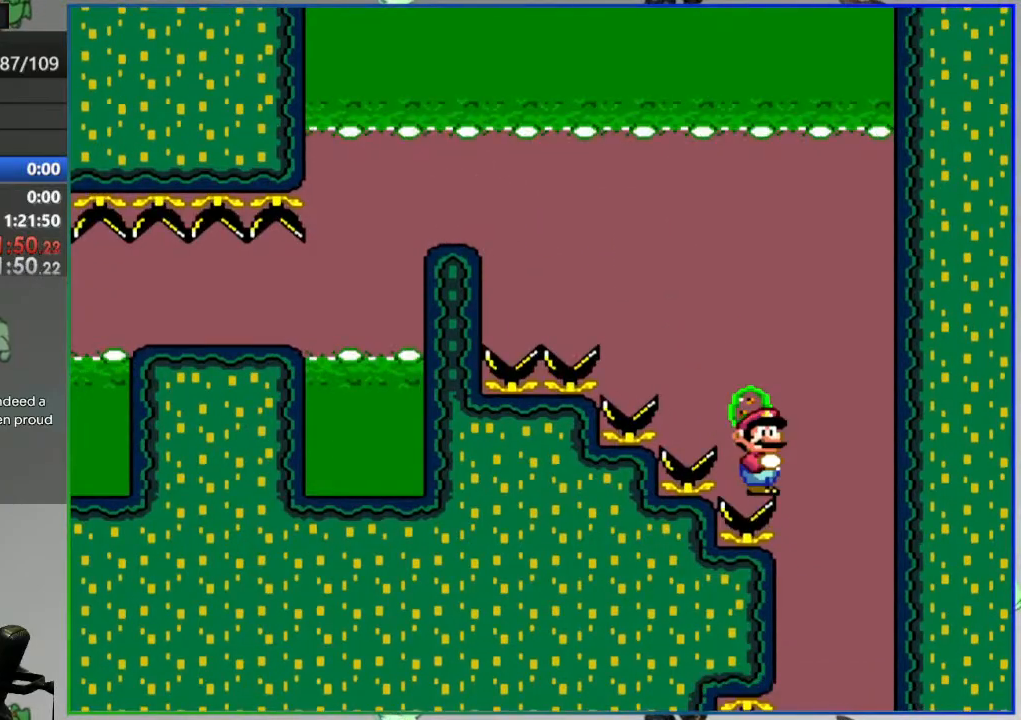
{"buttons": ["Y", "DPAD_LEFT"], "events": [[333, "DPAD_LEFT", "down"], [367, "Y", "down"]]}
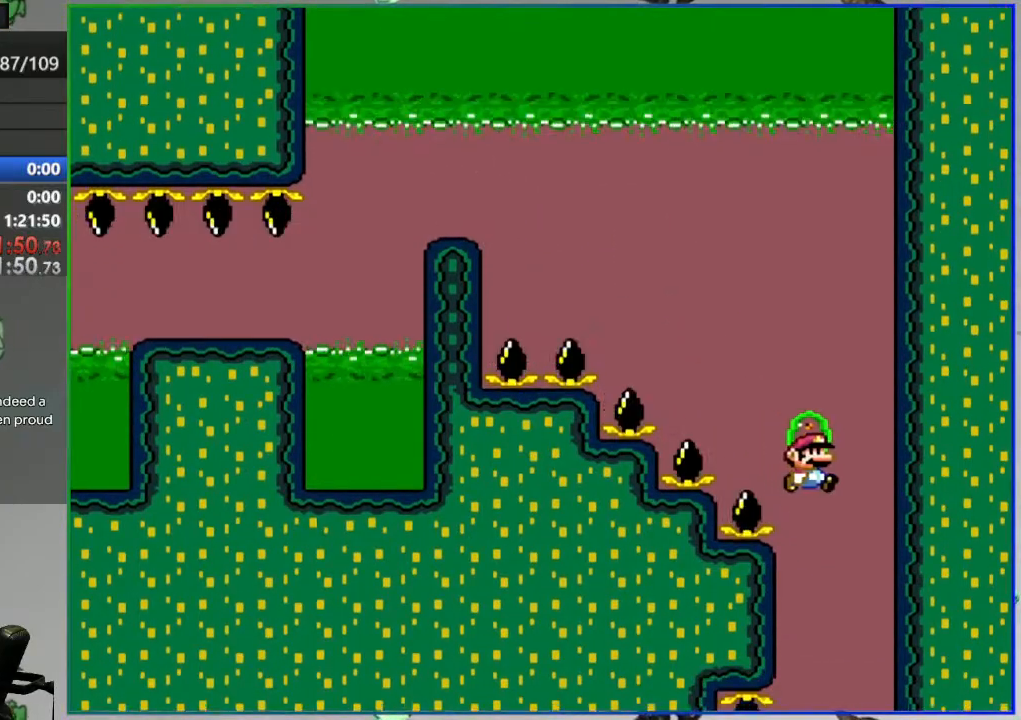
{"buttons": ["Y", "DPAD_LEFT"], "events": []}
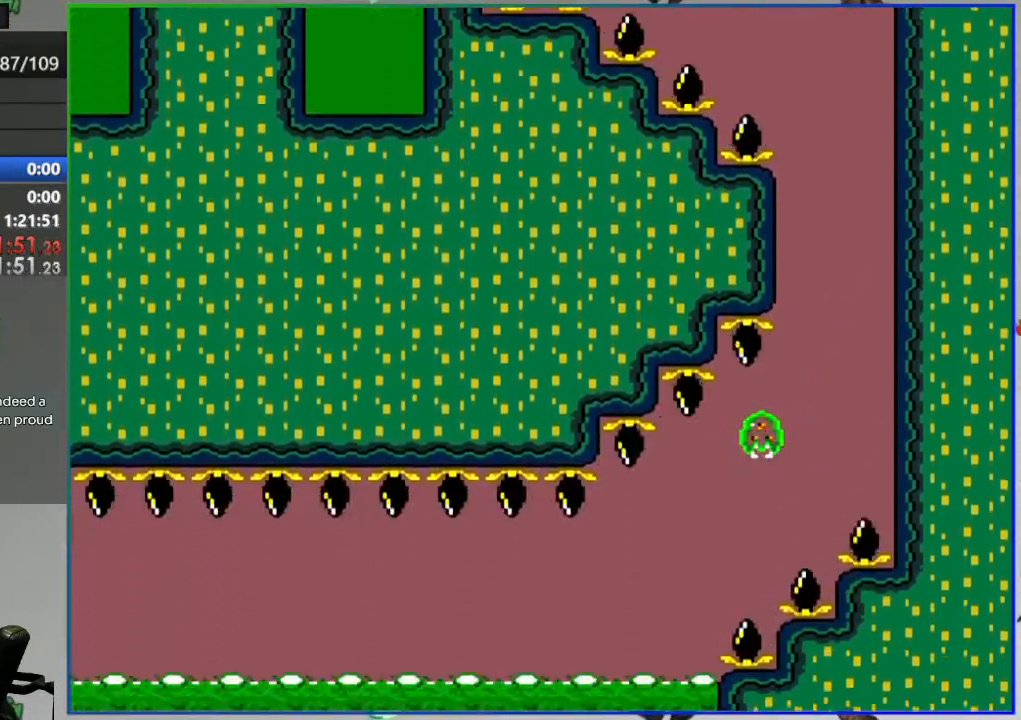
{"buttons": ["A"], "events": [[133, "DPAD_LEFT", "up"], [150, "Y", "up"], [433, "A", "down"], [433, "L2", "down"], [500, "L2", "up"]]}
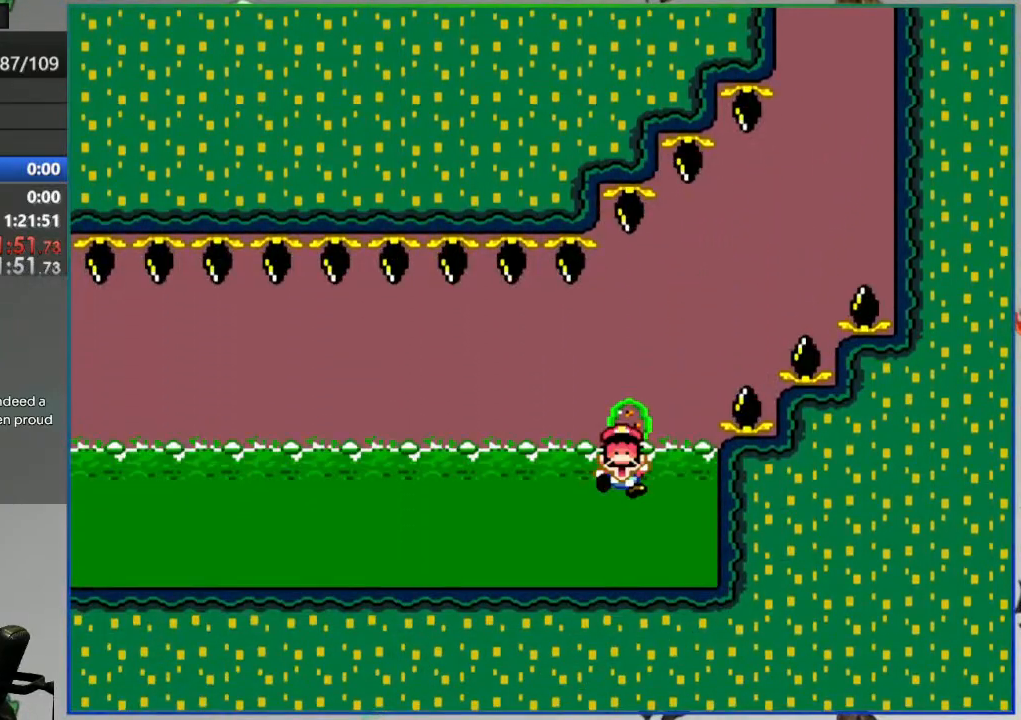
{"buttons": [], "events": [[17, "A", "up"], [83, "A", "down"], [167, "A", "up"], [367, "A", "down"], [450, "A", "up"]]}
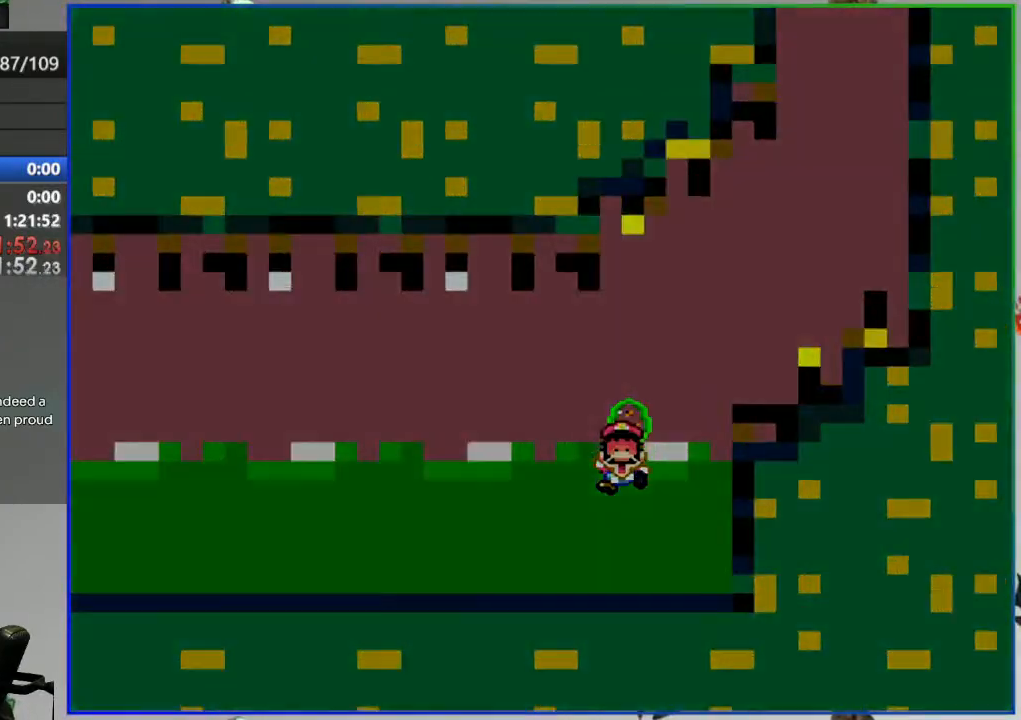
{"buttons": ["Y"], "events": [[133, "Y", "down"]]}
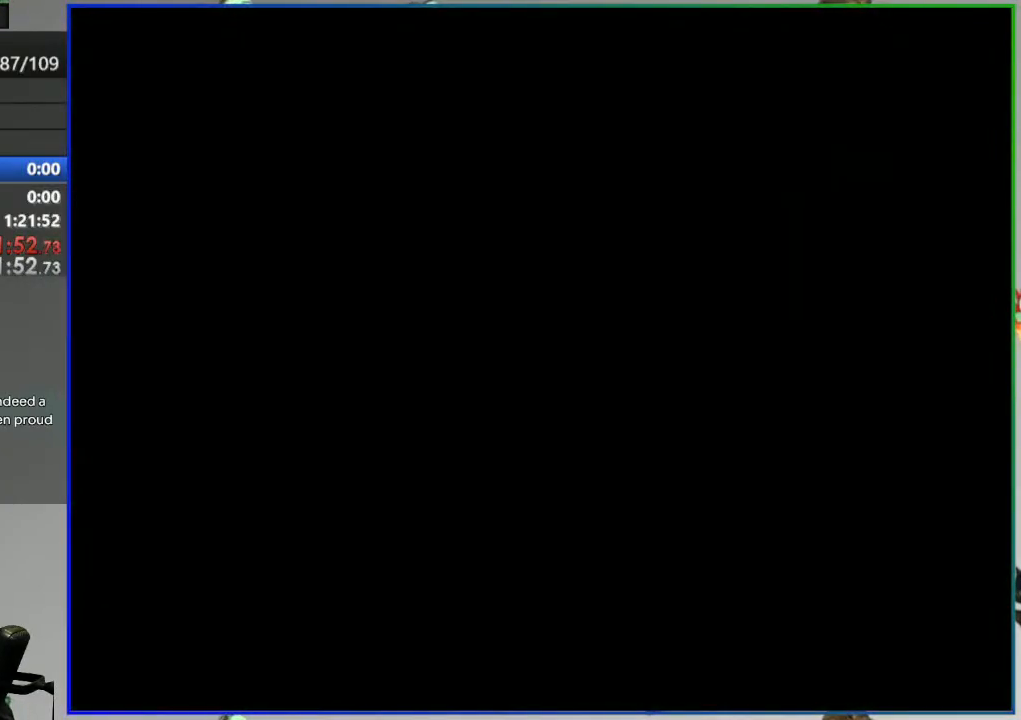
{"buttons": ["Y"], "events": []}
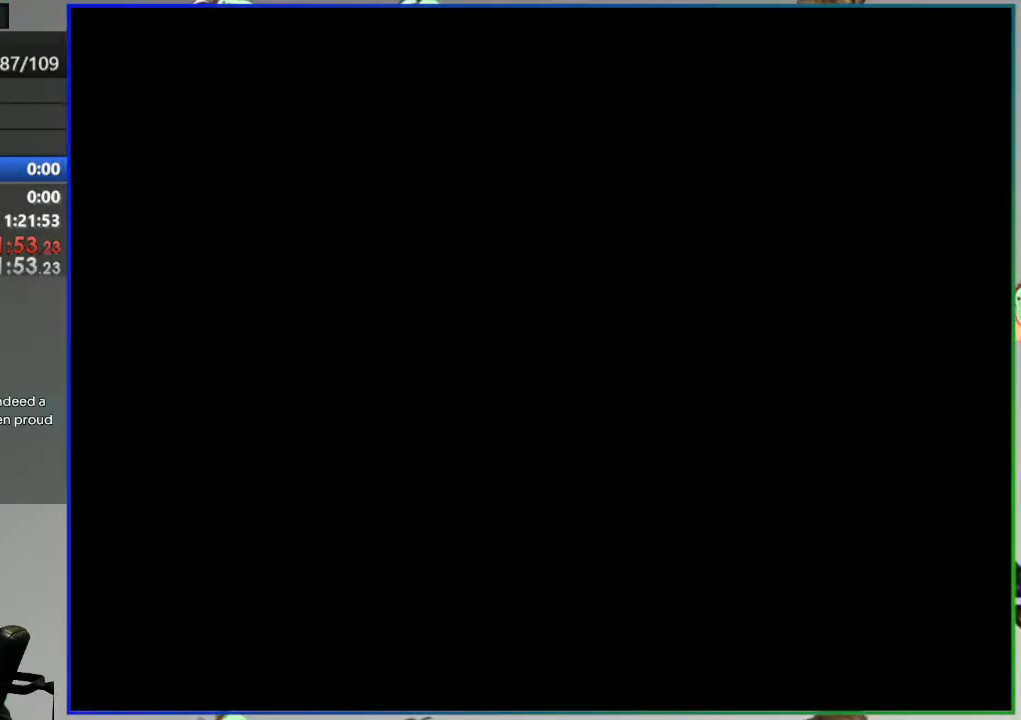
{"buttons": ["Y"], "events": []}
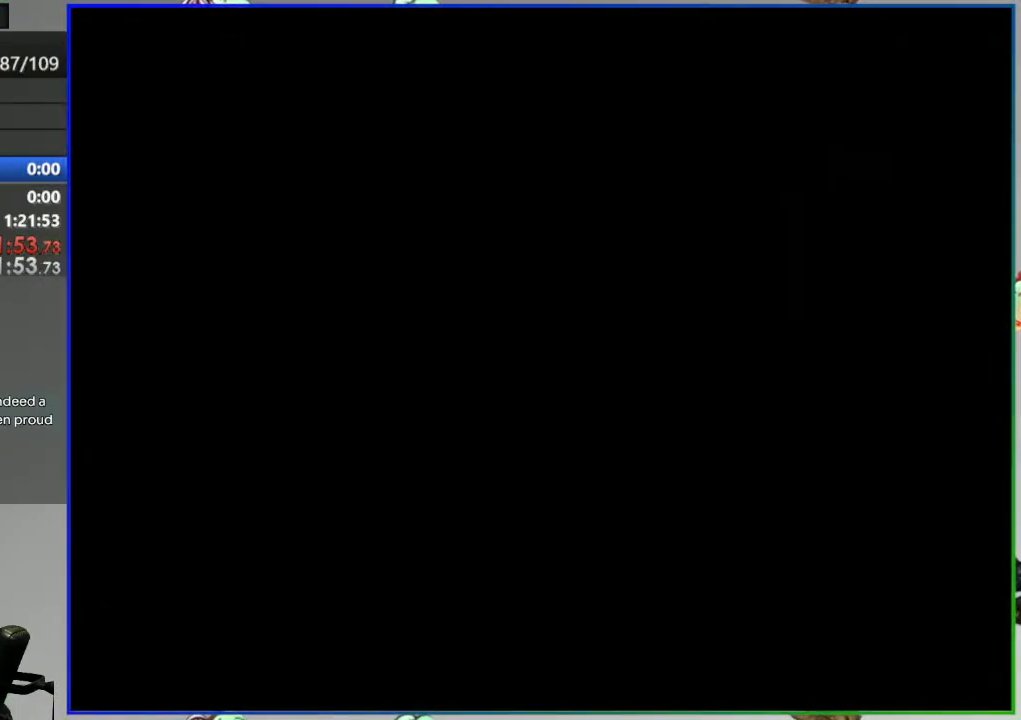
{"buttons": ["Y"], "events": []}